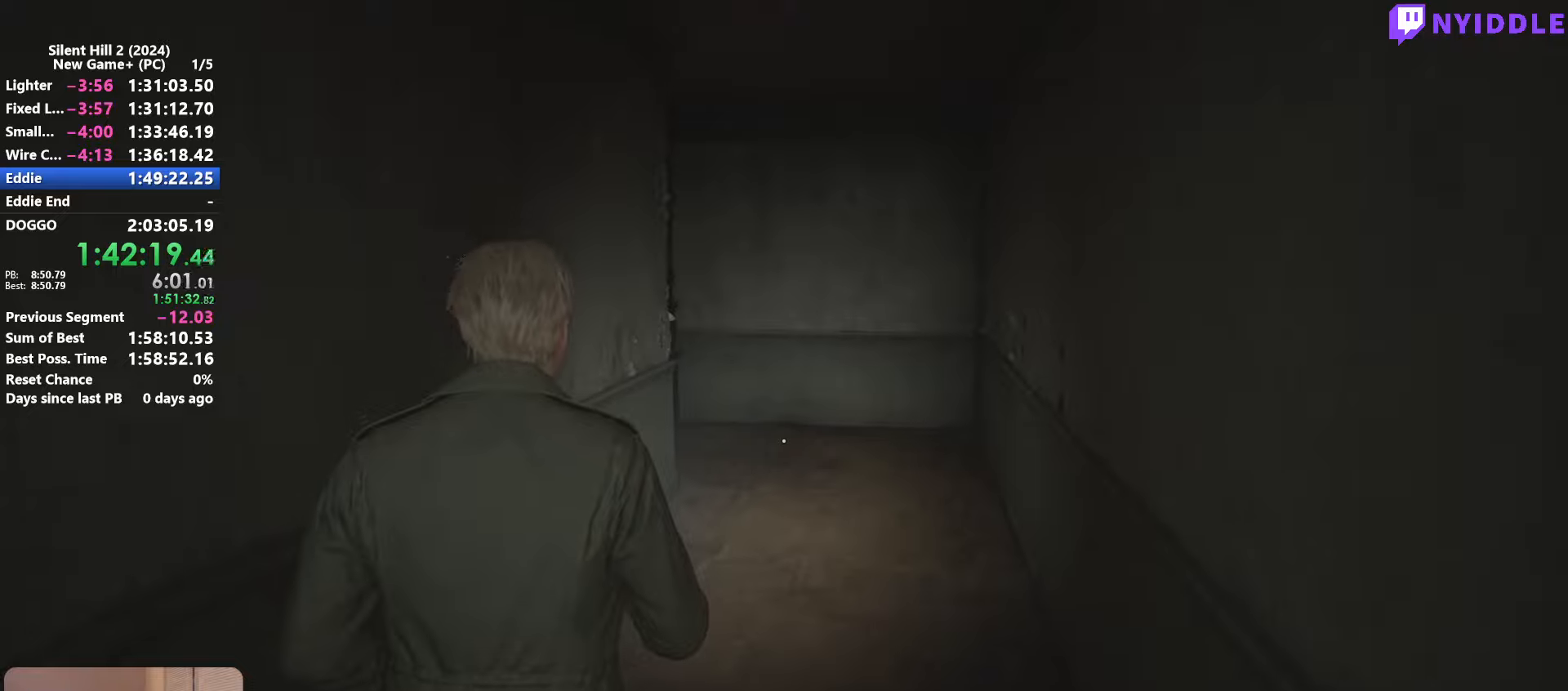
Gameplay with keyboard and mouse; each line is a JSON object with the keys and mouse buttons held at the frame after it. "events" lists presses ("down") and releases ("up") of "1", "2", "3", "4", "5", "a", "alt", "c", "ctrl", "d", "e", "f", "g", "q", "r", "s", "shift", "space", "tab", "v", "w", "x", "z", "mouse_left", "mouse_right", "mouse_mb4", "mouse_wheel_up" and "mouse_wheel_down" between this image and that frame as [ms after this image, input, new state], when the widget could be followed in between. "mouse_left", "mouse_right", "mouse_mb4", "mouse_wheel_up", "mouse_wheel_down" = the "left", "right", "mb4", "wheel_up", "wheel_down" buttons of the "mouse" list. No other keys are recorded. Not read: mouse_move other_keys.
{"keys": ["shift", "w"], "mouse": [], "events": []}
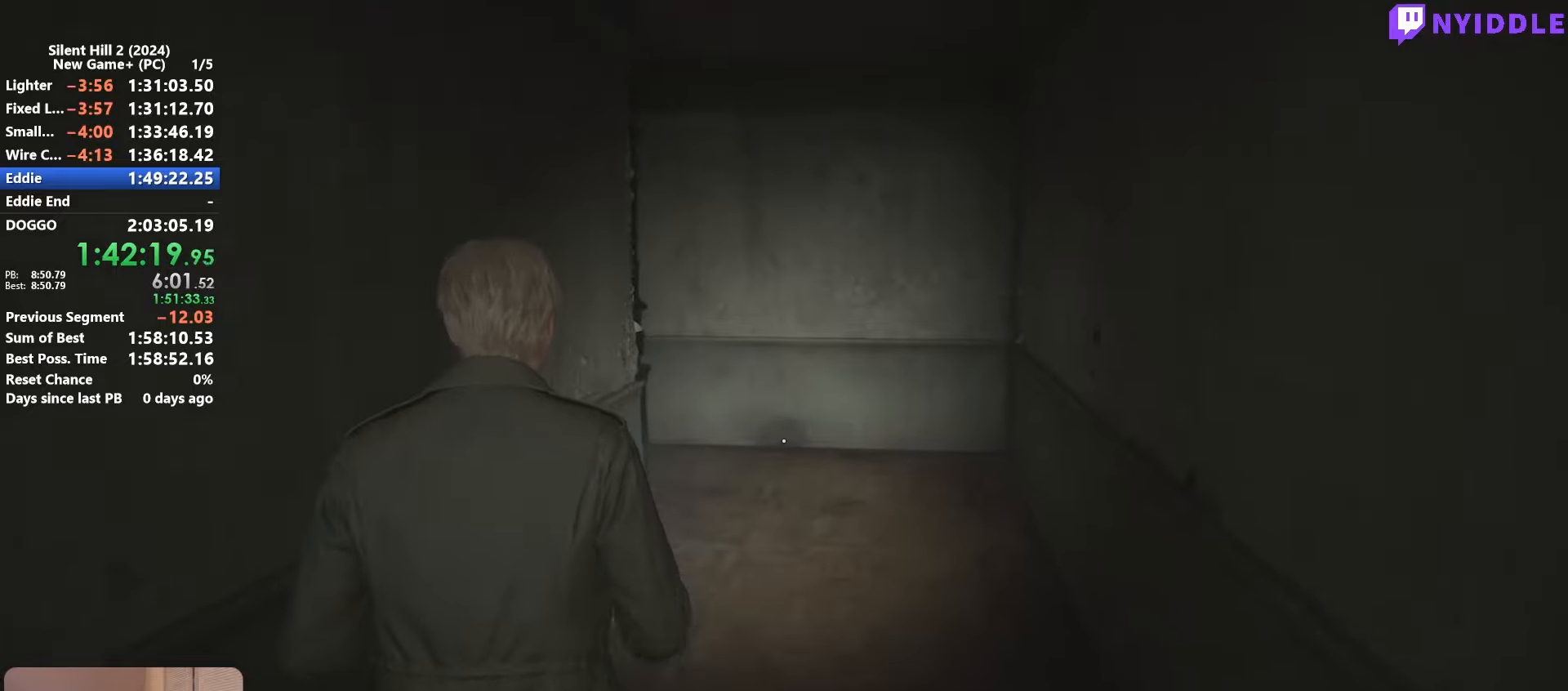
{"keys": ["shift", "w"], "mouse": [], "events": []}
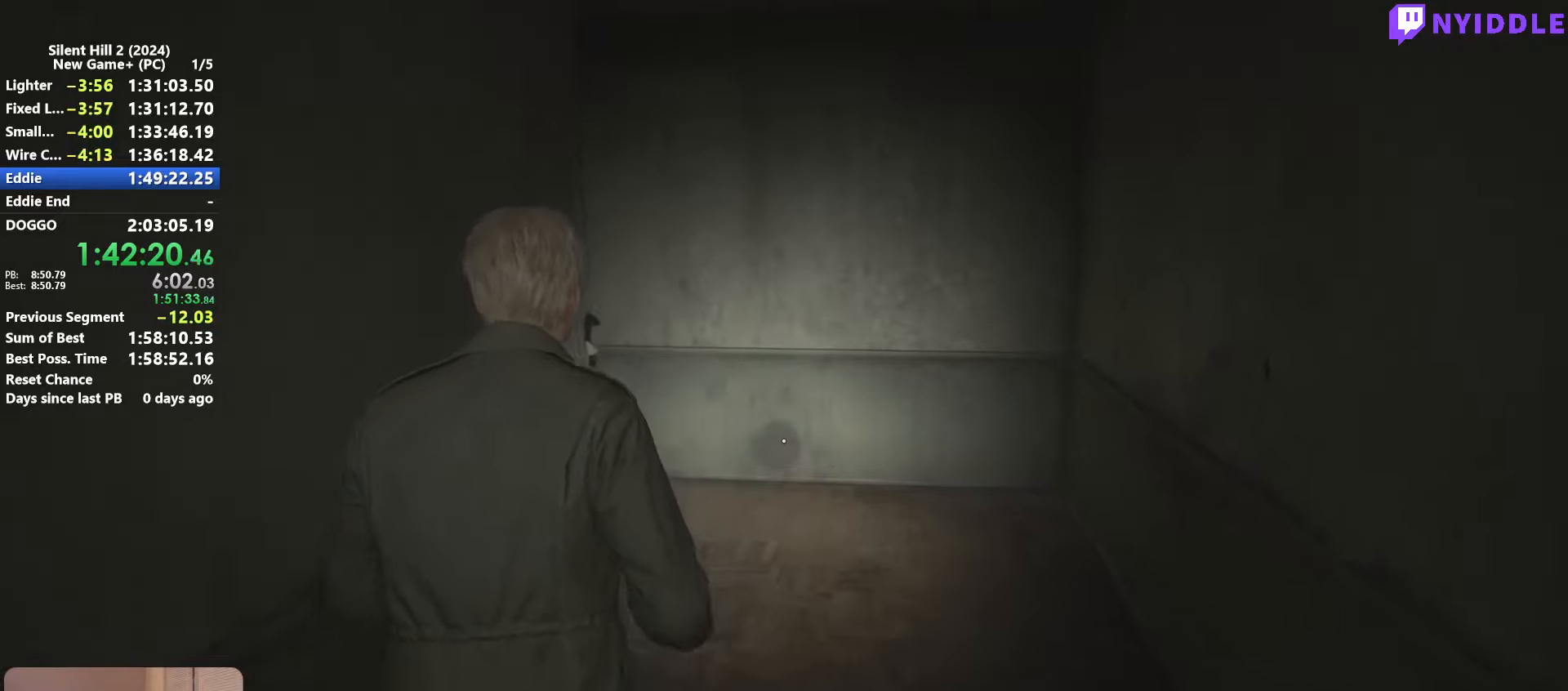
{"keys": ["shift", "w"], "mouse": [], "events": []}
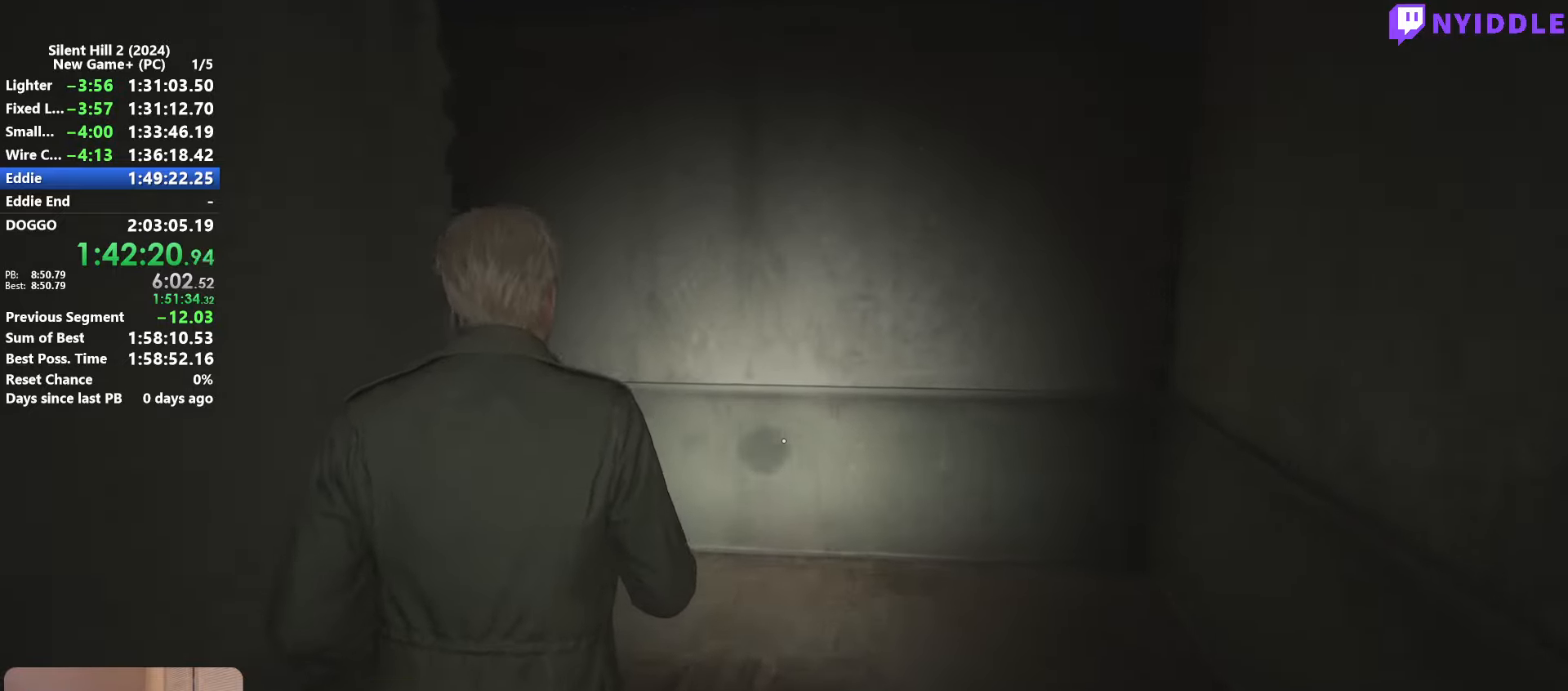
{"keys": ["shift", "w"], "mouse": [], "events": []}
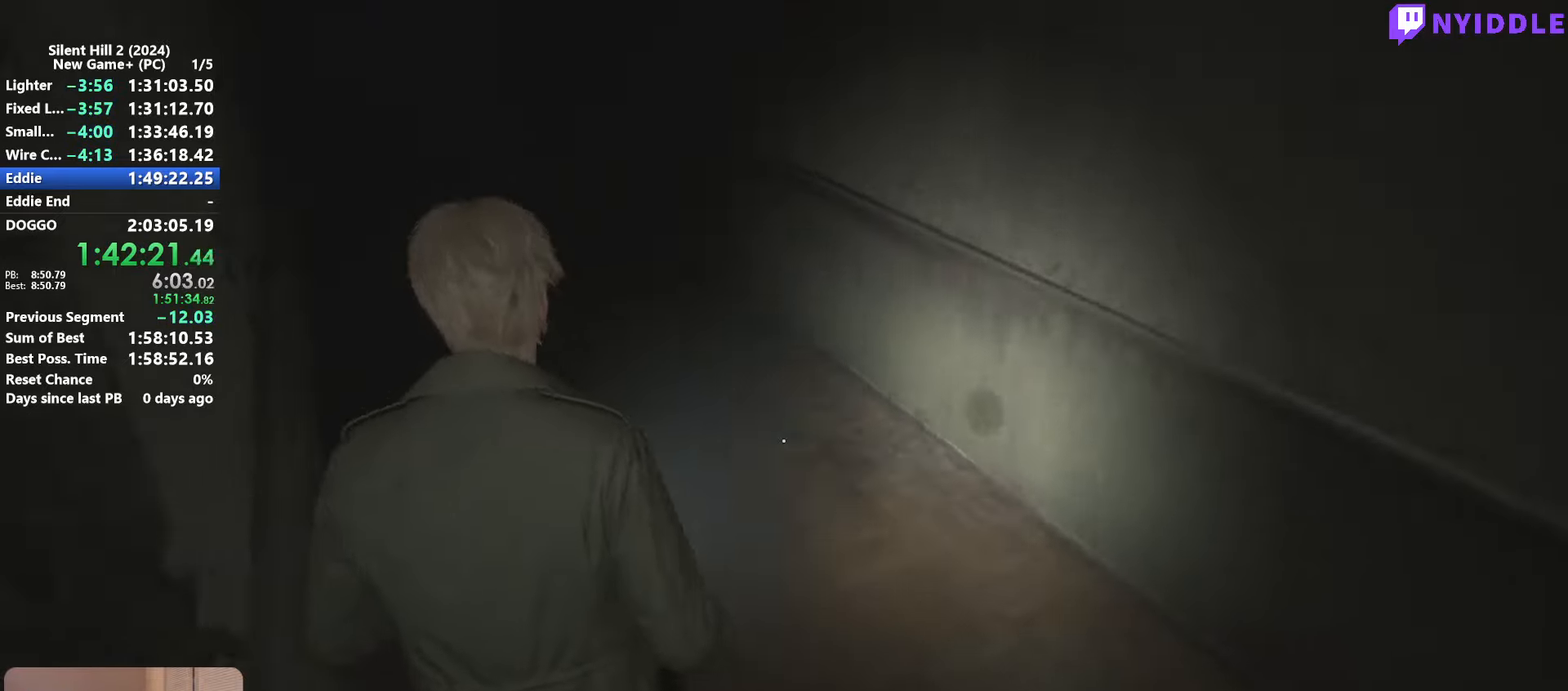
{"keys": ["shift", "w"], "mouse": [], "events": []}
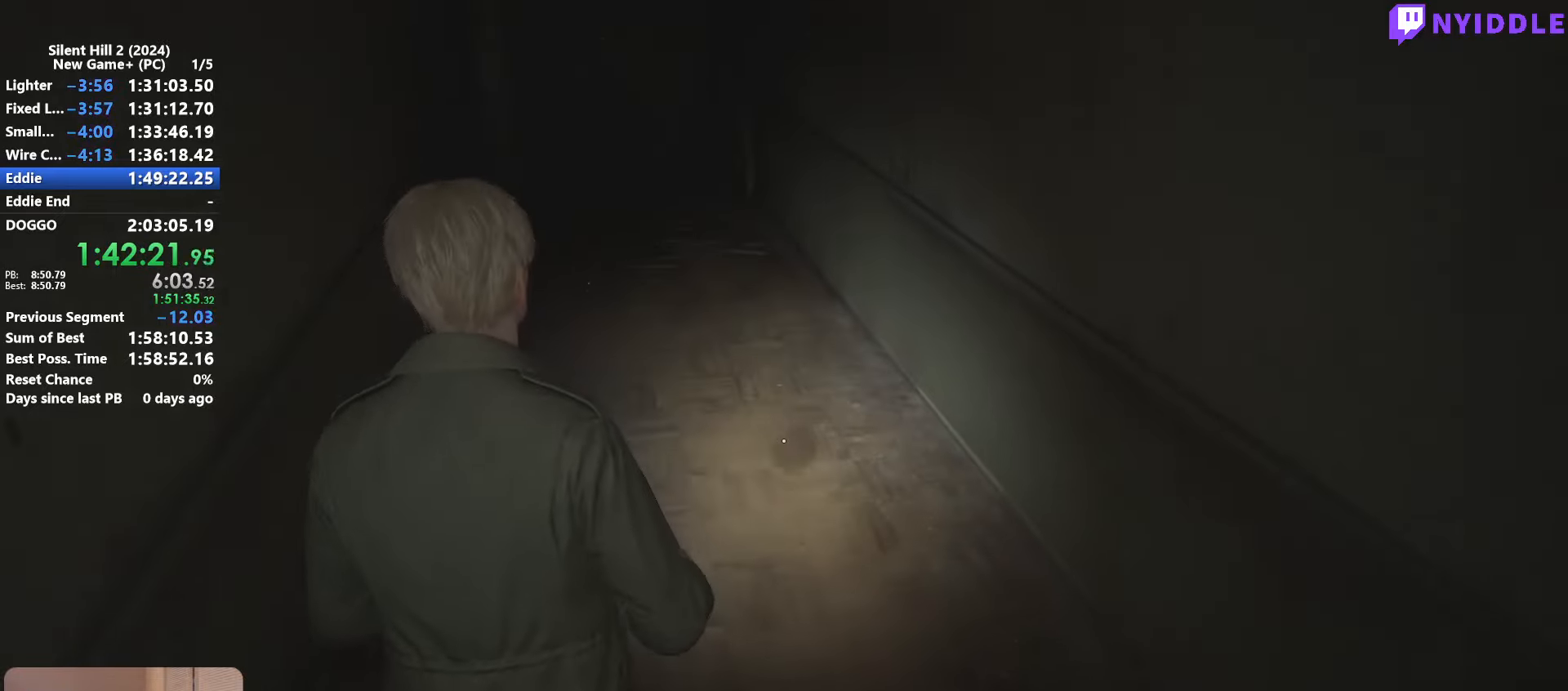
{"keys": ["shift", "w"], "mouse": [], "events": []}
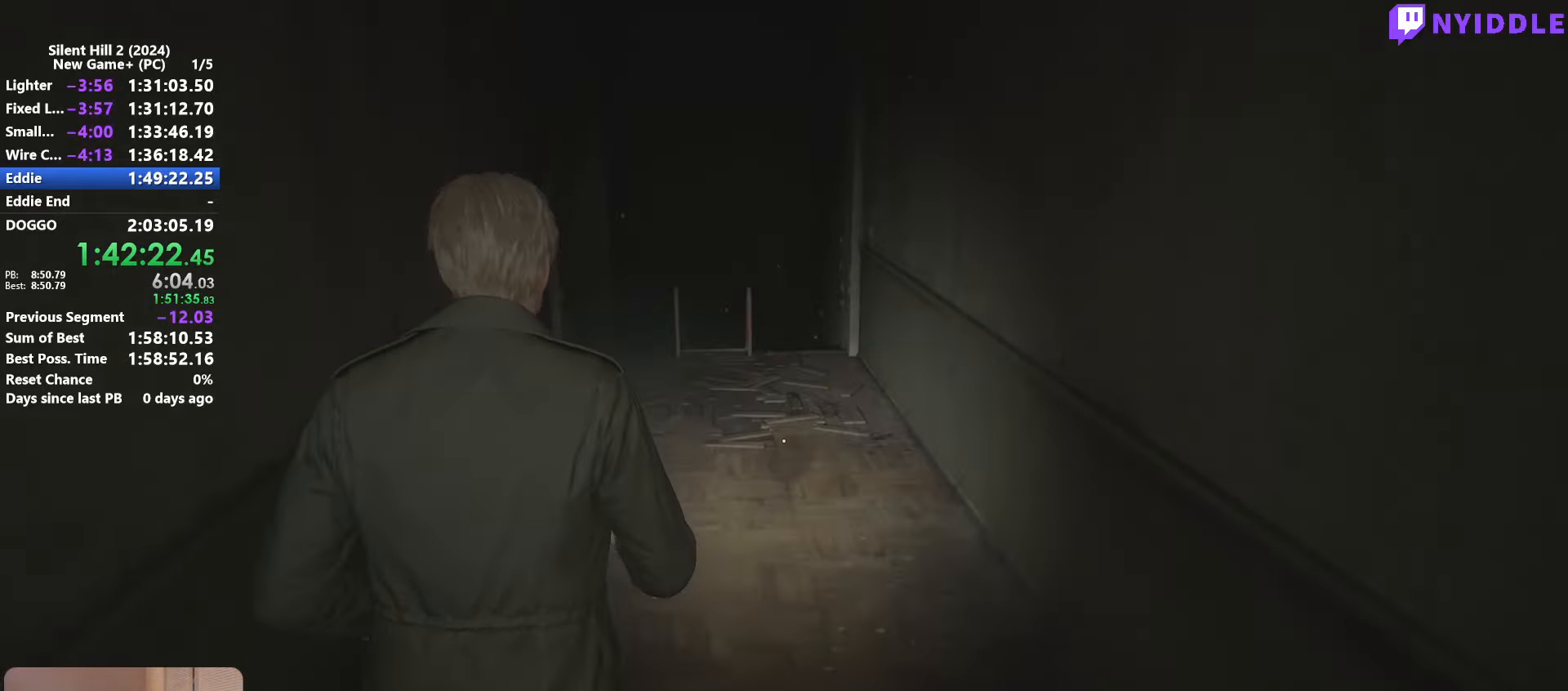
{"keys": ["e", "shift", "w"], "mouse": [], "events": [[300, "e", "down"], [400, "e", "up"], [484, "e", "down"]]}
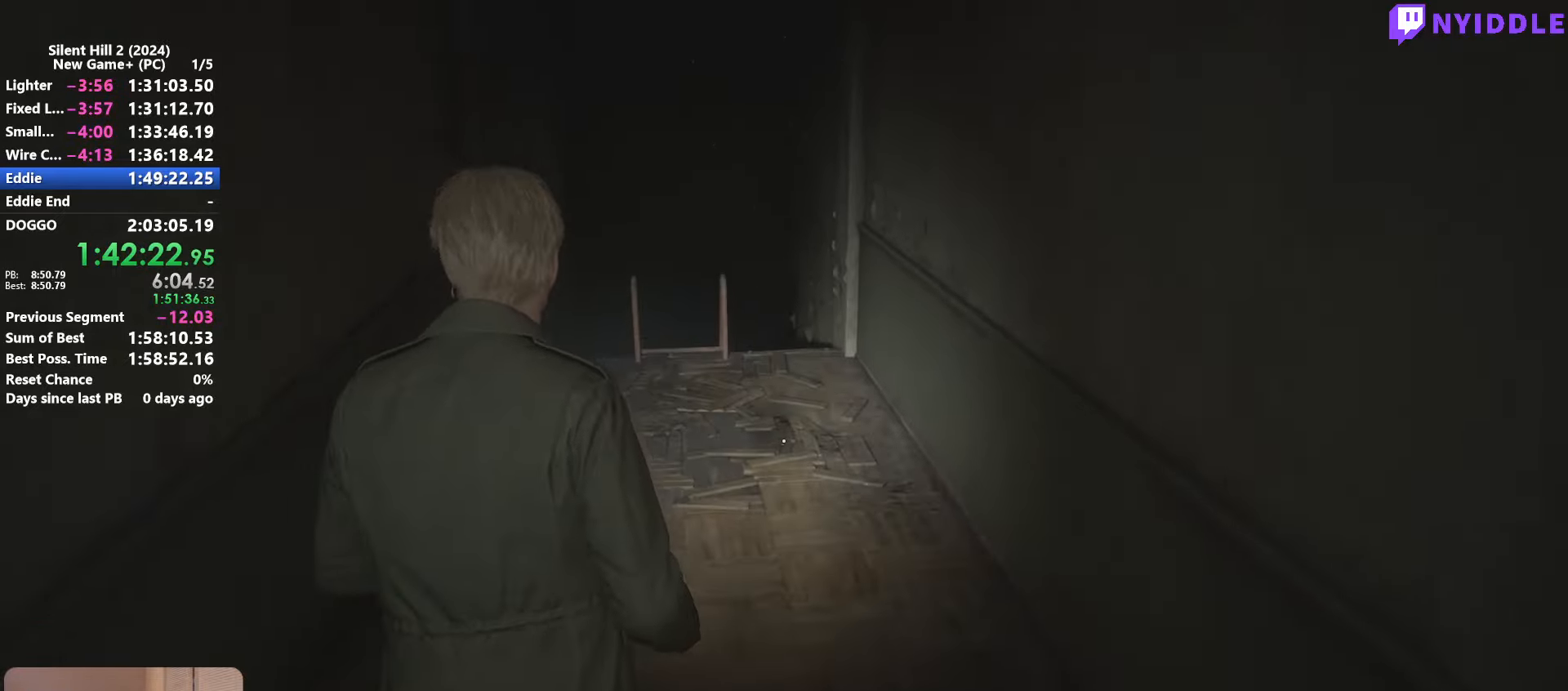
{"keys": ["shift", "w"], "mouse": [], "events": [[84, "e", "up"], [184, "e", "down"], [267, "e", "up"], [417, "e", "down"], [500, "e", "up"]]}
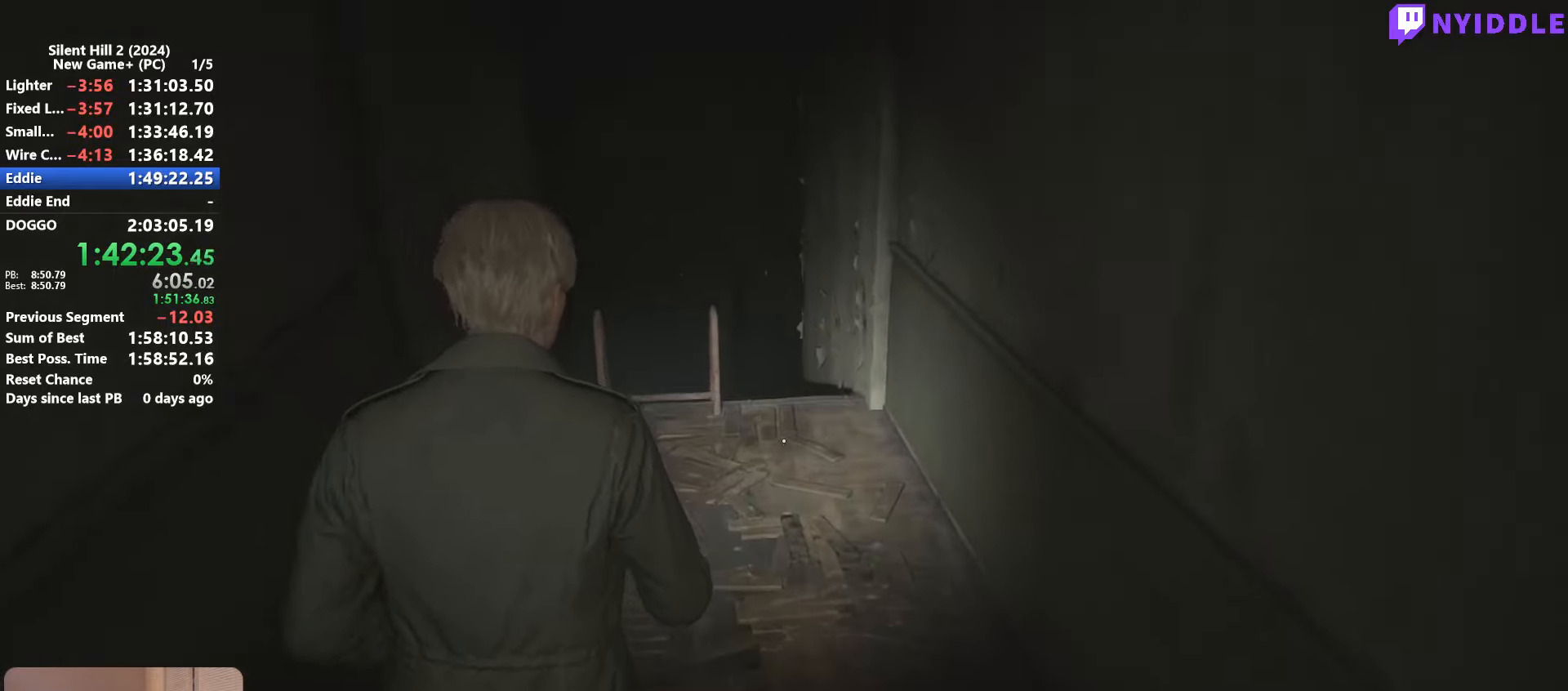
{"keys": ["e", "shift", "w"], "mouse": [], "events": [[50, "e", "down"], [200, "e", "up"], [284, "e", "down"], [384, "e", "up"], [484, "e", "down"]]}
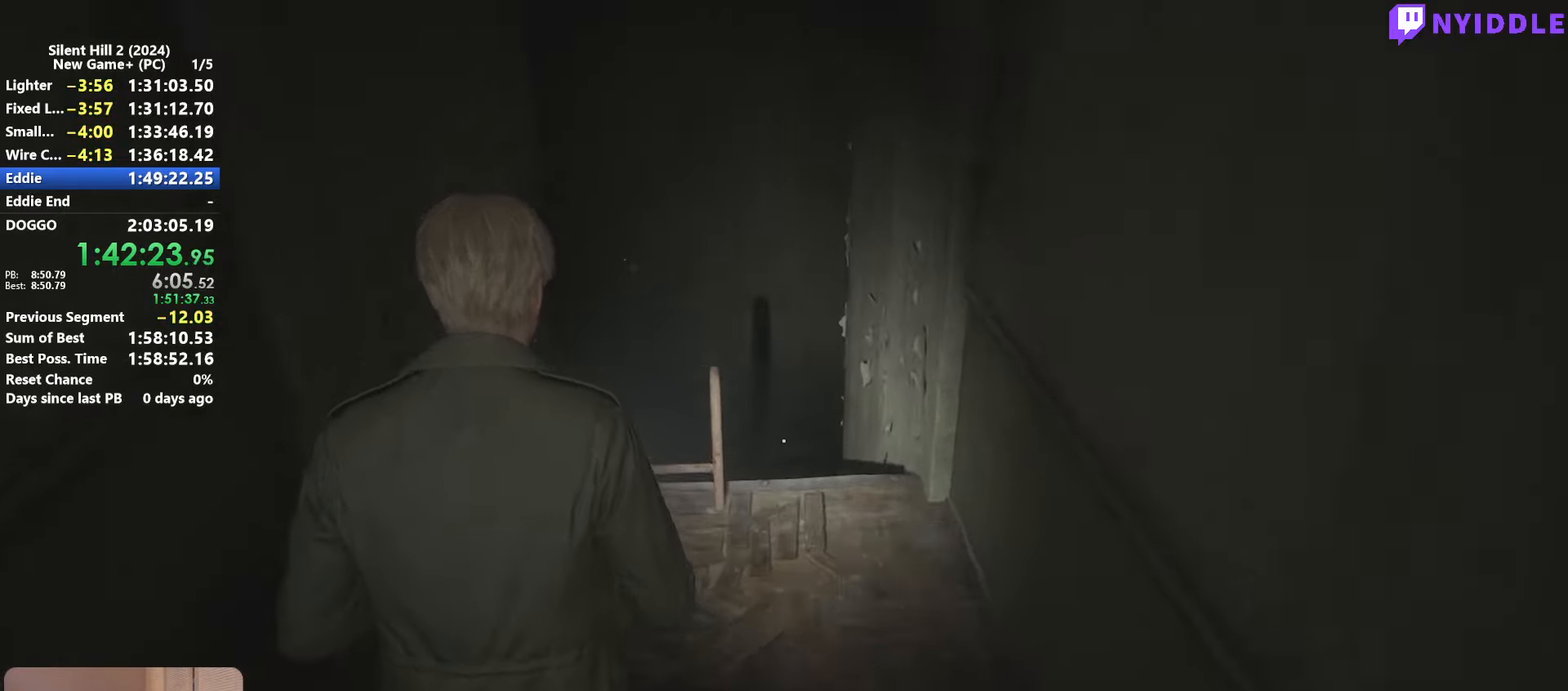
{"keys": ["shift", "w"], "mouse": [], "events": [[67, "e", "up"], [167, "e", "down"], [250, "e", "up"], [350, "e", "down"], [450, "e", "up"]]}
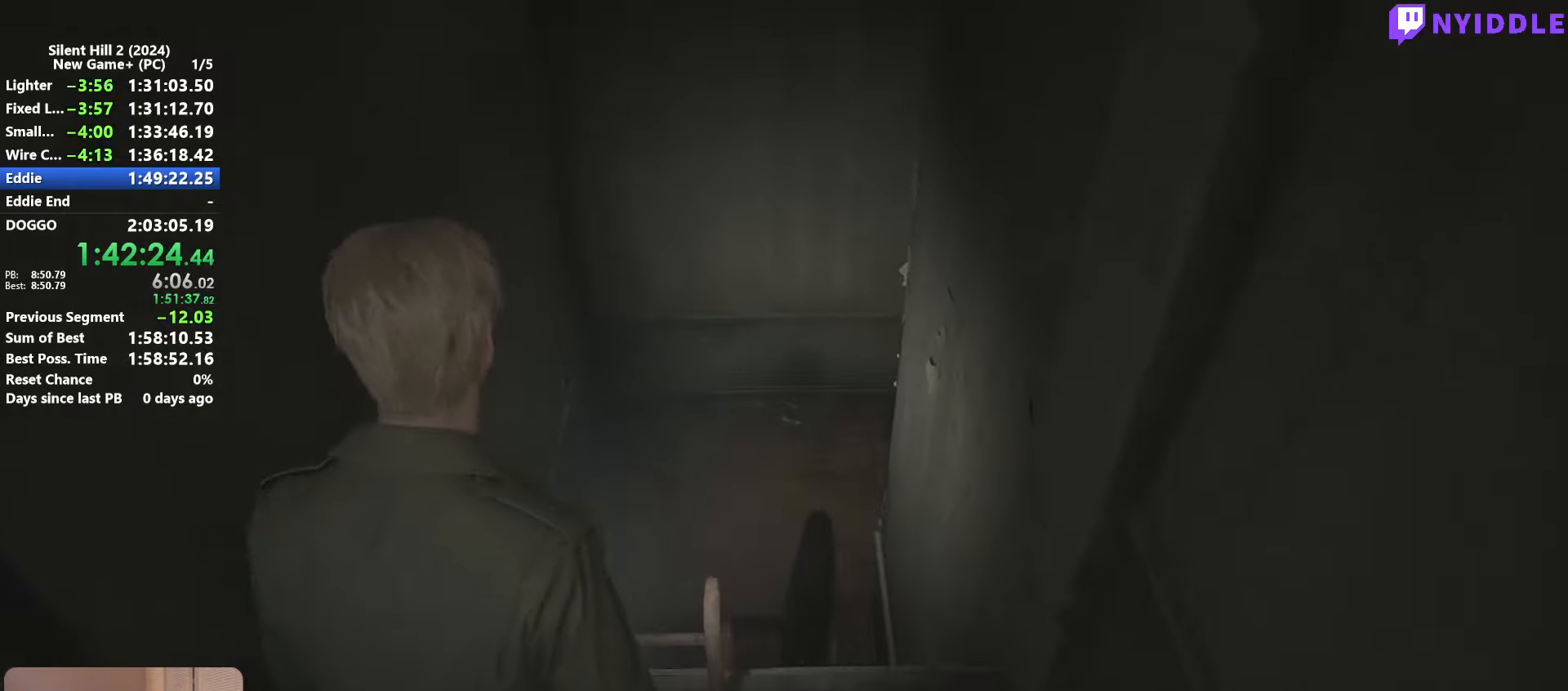
{"keys": [], "mouse": [], "events": [[33, "e", "down"], [83, "e", "up"], [133, "w", "up"], [183, "e", "down"], [266, "e", "up"], [266, "shift", "up"]]}
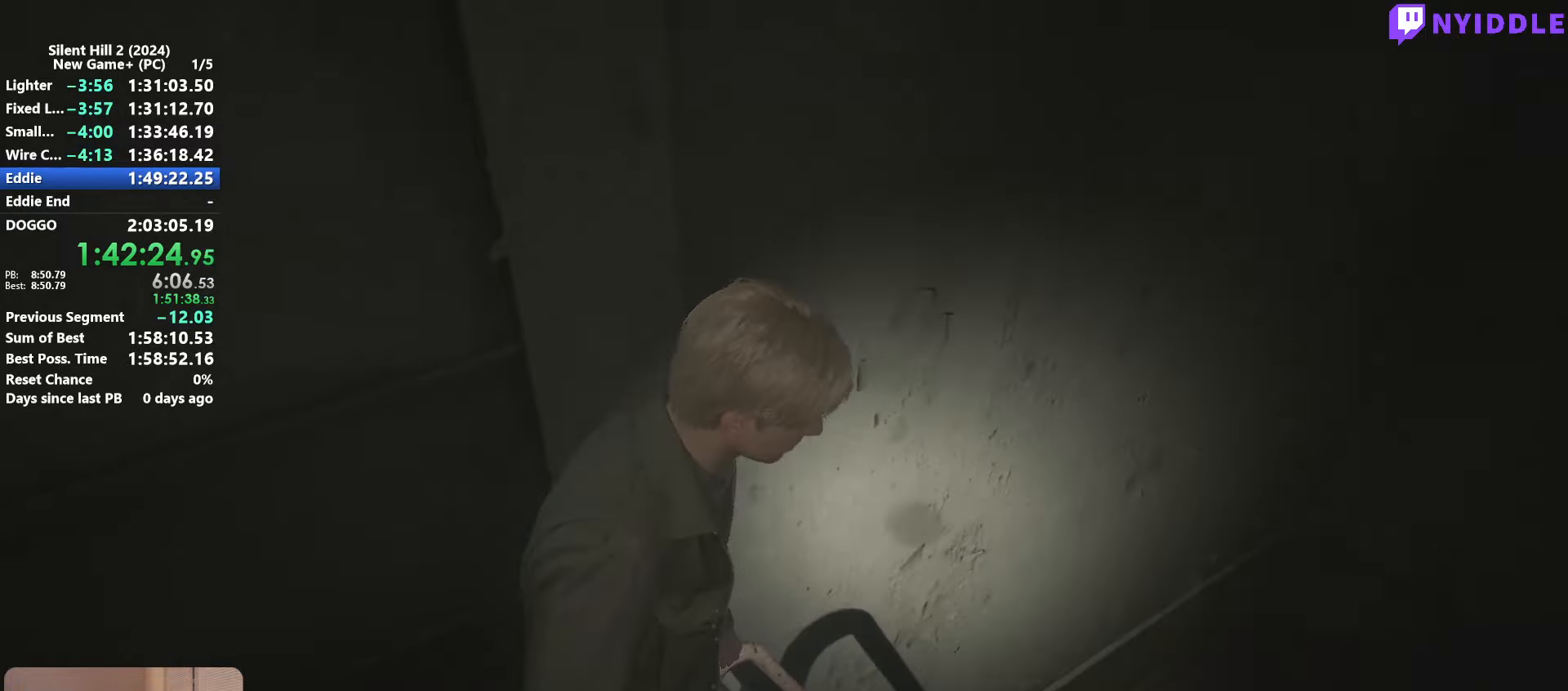
{"keys": ["s", "shift"], "mouse": [], "events": [[150, "s", "down"], [150, "shift", "down"]]}
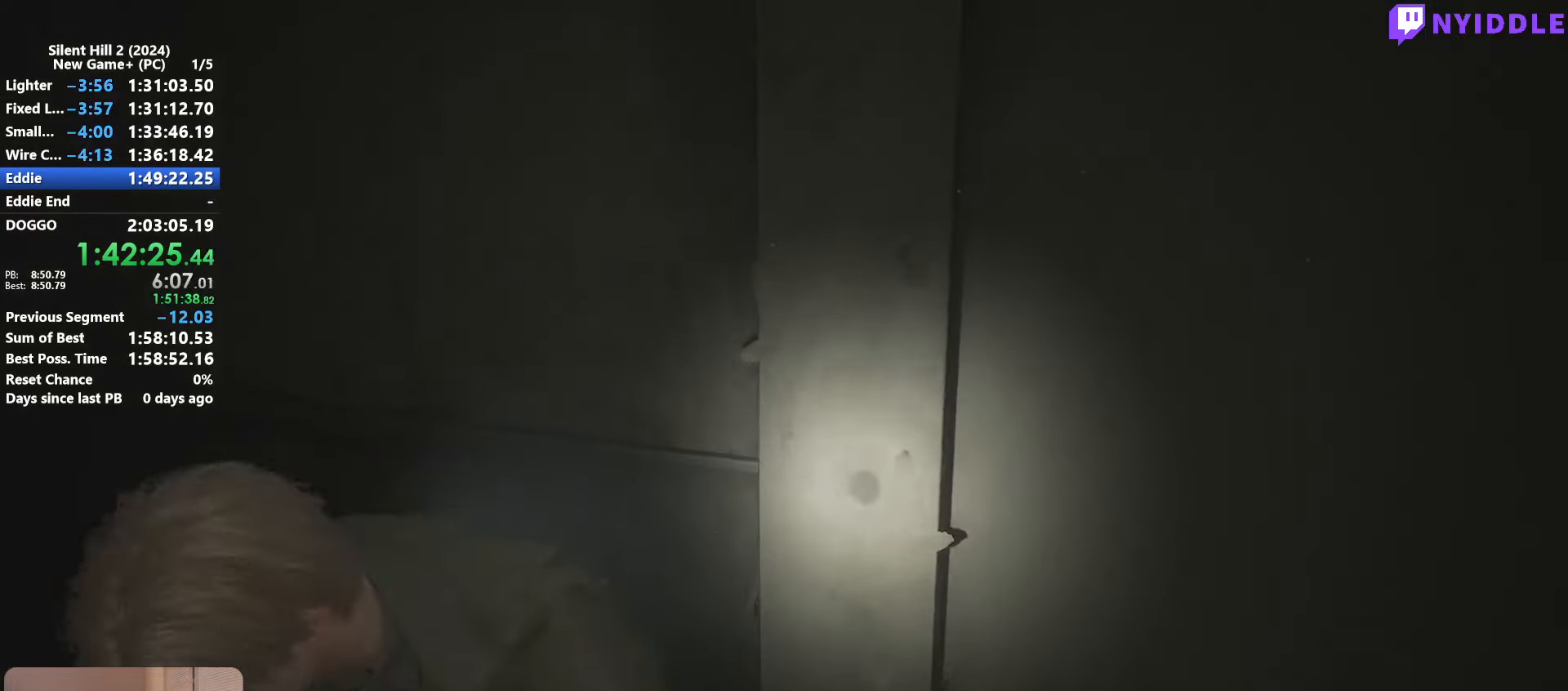
{"keys": ["s", "shift"], "mouse": [], "events": []}
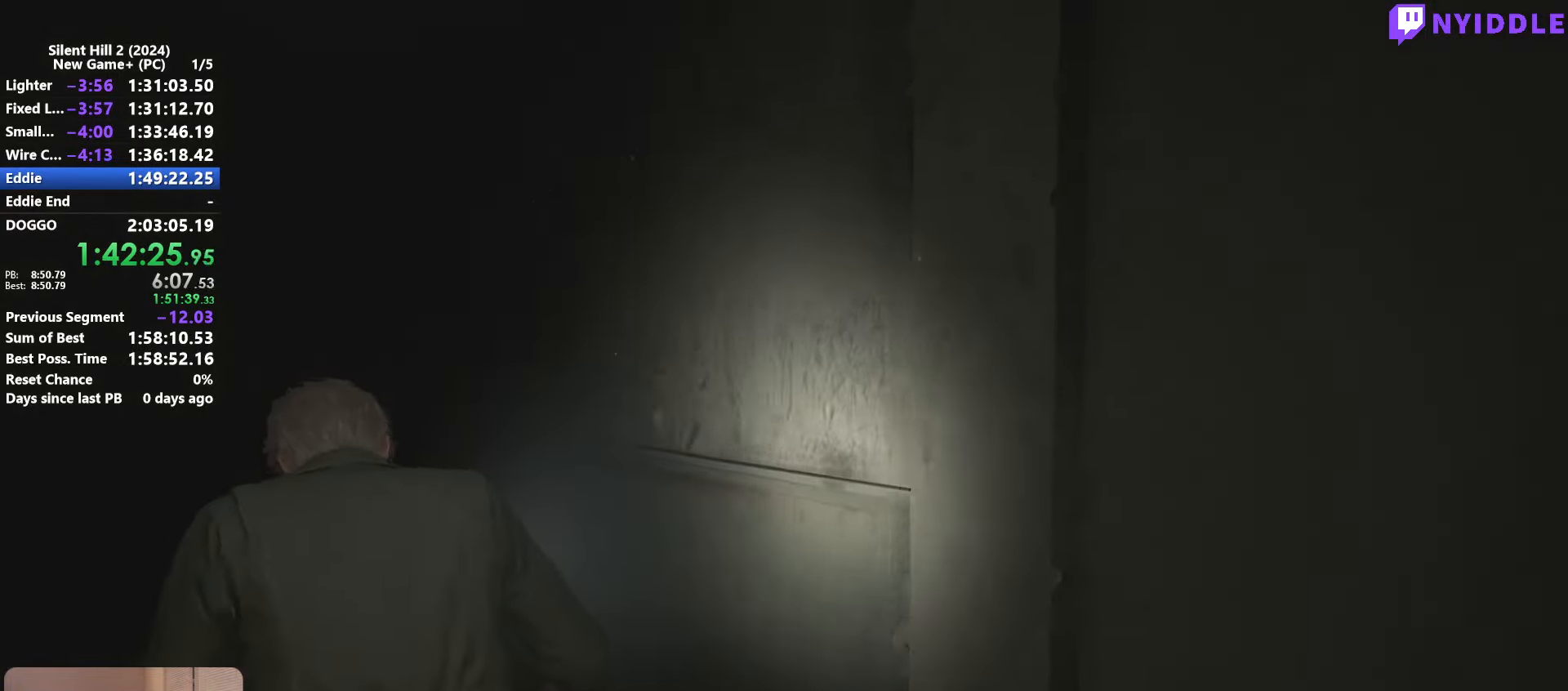
{"keys": ["s", "shift"], "mouse": [], "events": []}
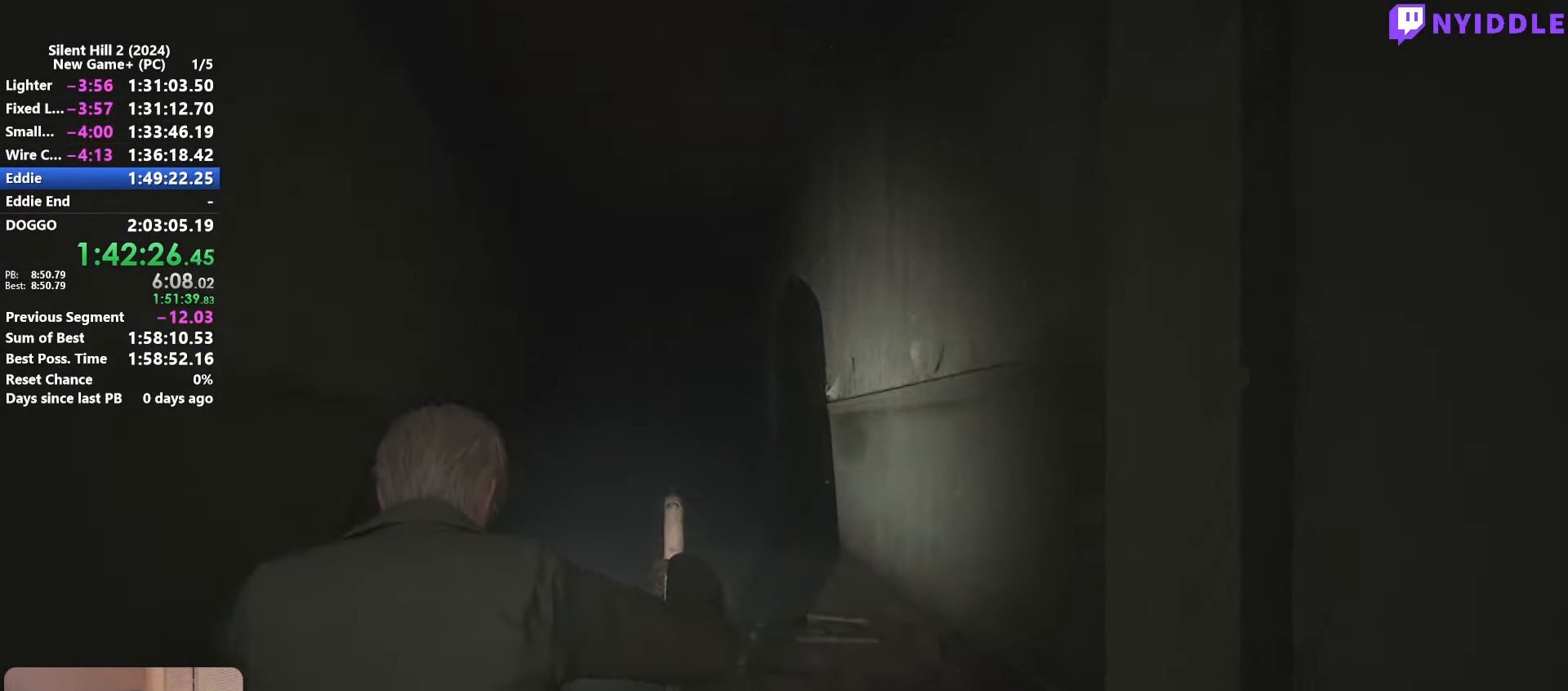
{"keys": ["s", "shift"], "mouse": [], "events": []}
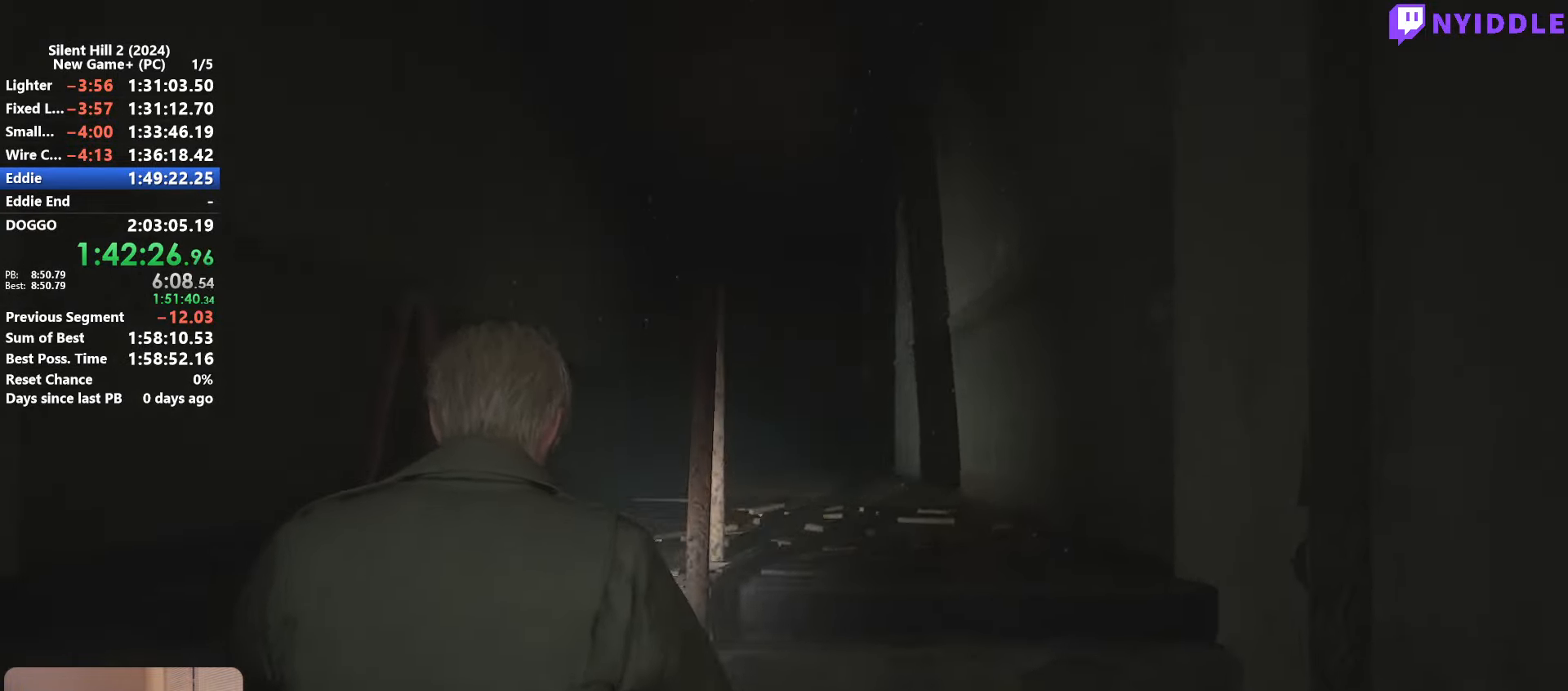
{"keys": ["s", "shift"], "mouse": [], "events": []}
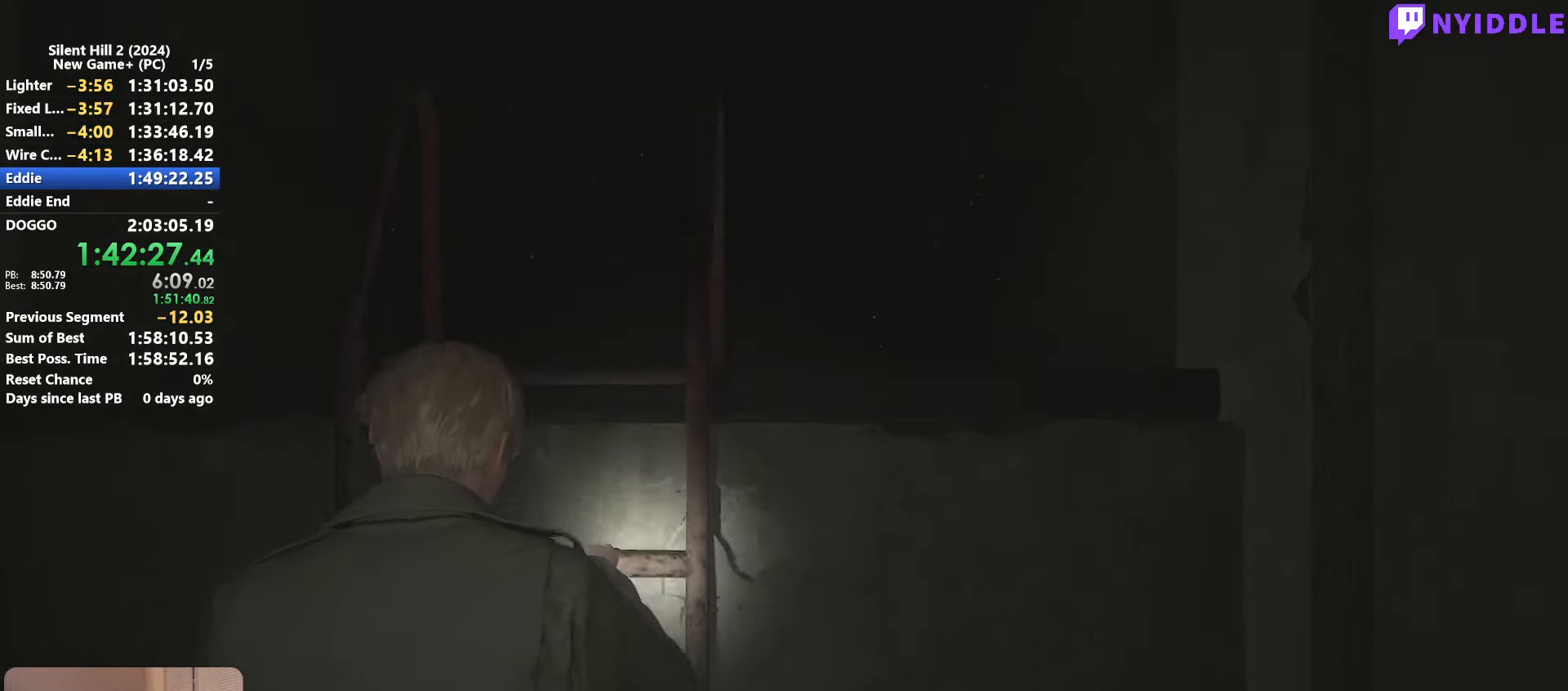
{"keys": ["s", "shift"], "mouse": [], "events": []}
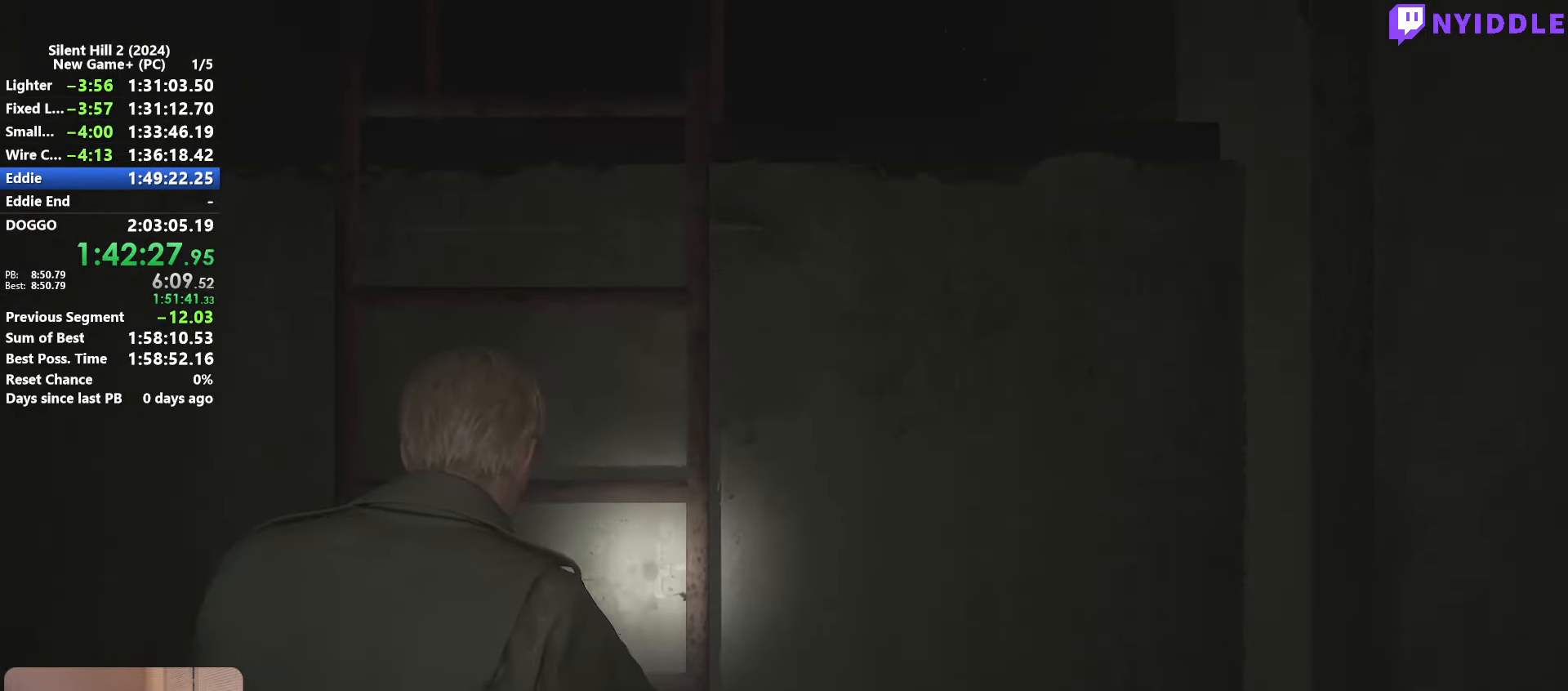
{"keys": ["s", "shift"], "mouse": [], "events": []}
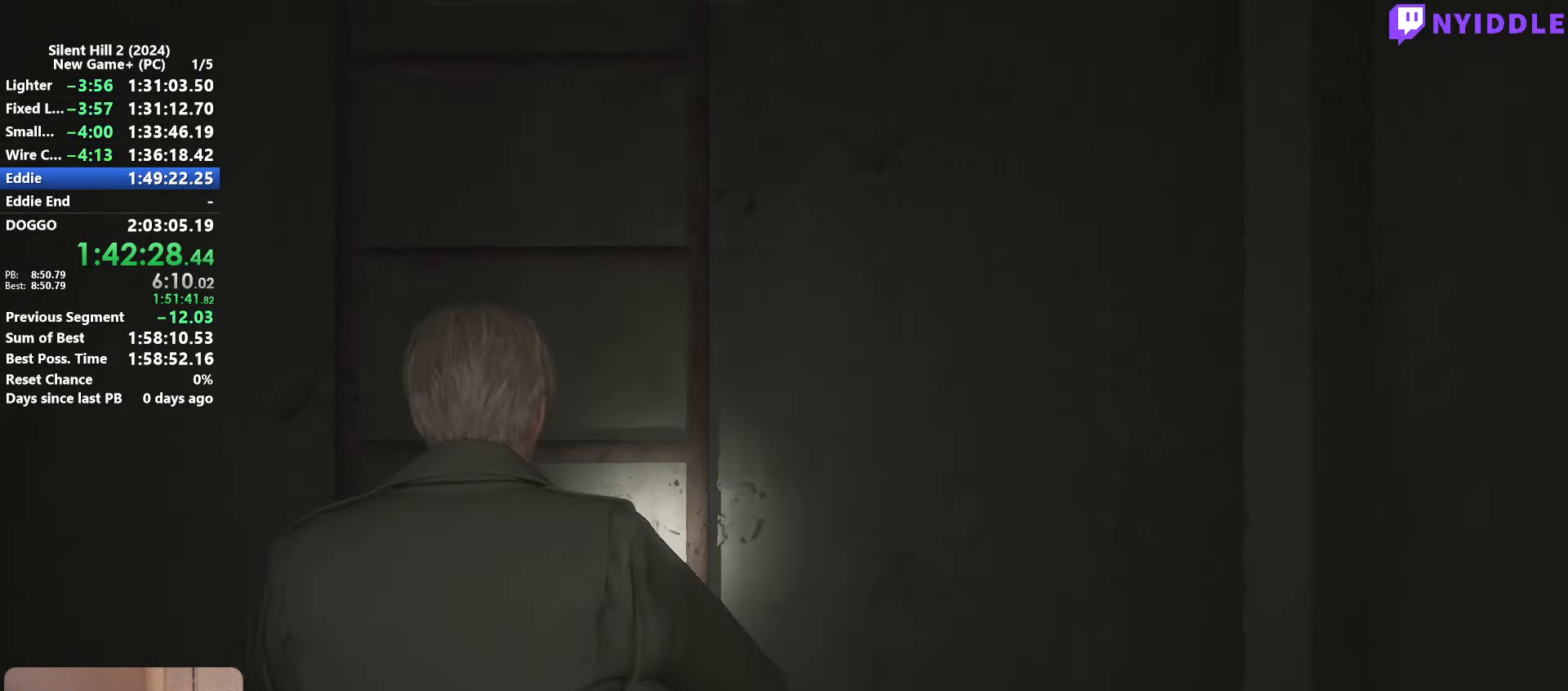
{"keys": ["s", "shift"], "mouse": [], "events": []}
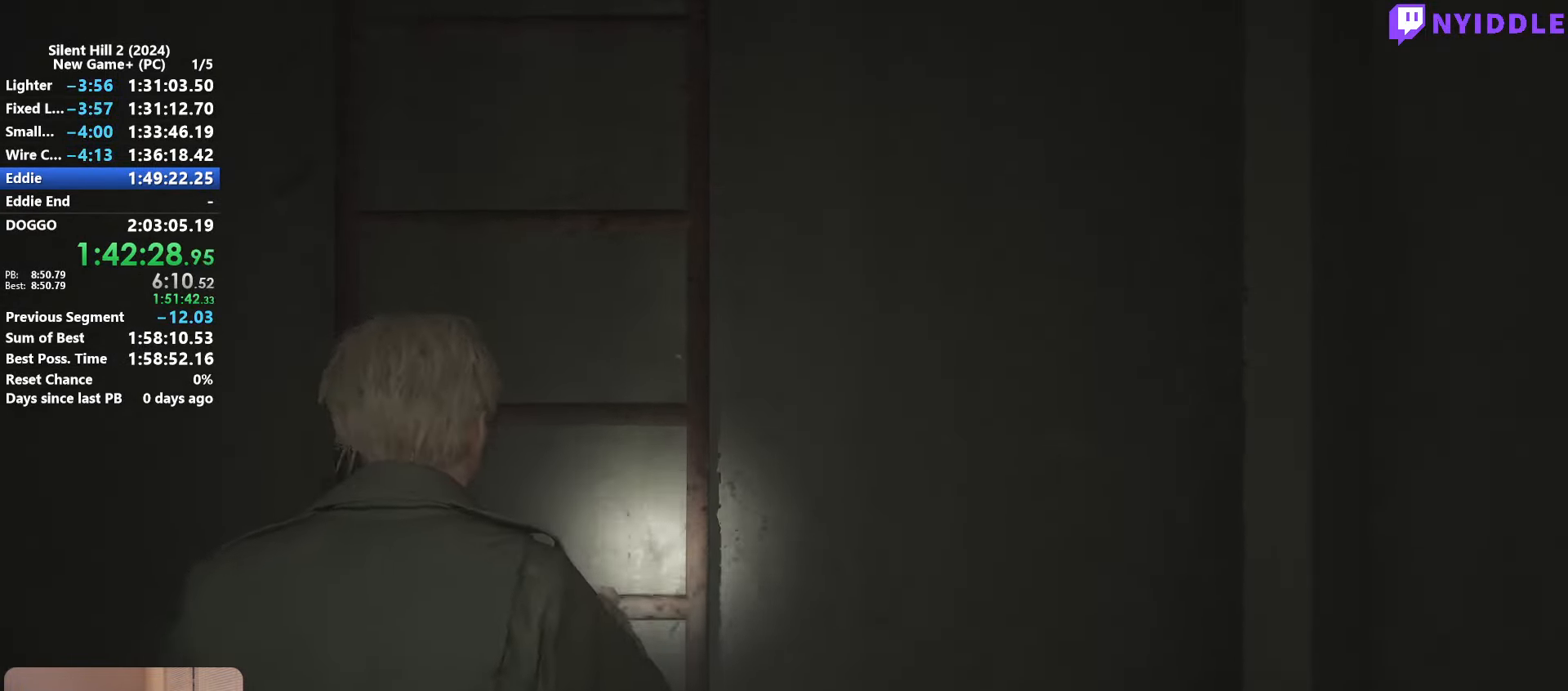
{"keys": ["s", "shift"], "mouse": [], "events": []}
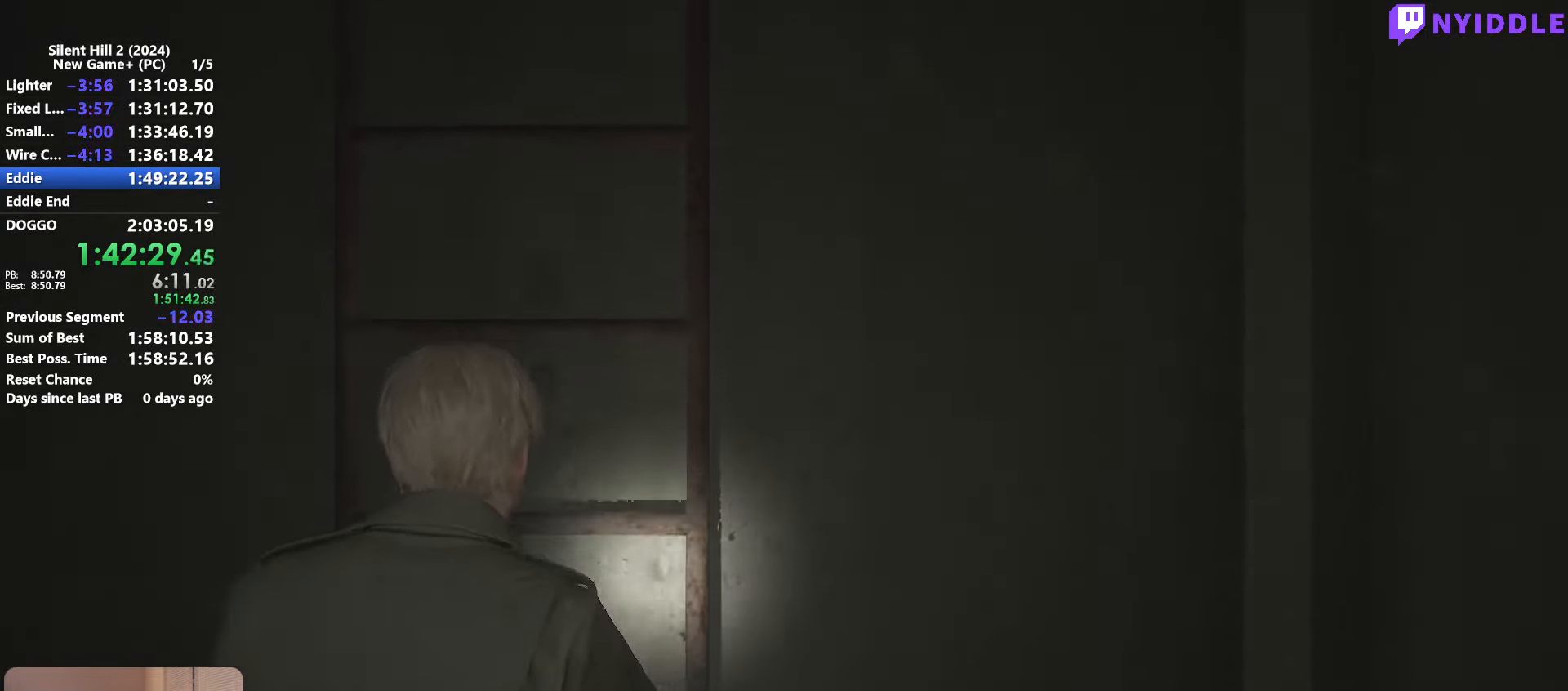
{"keys": ["s", "shift"], "mouse": [], "events": []}
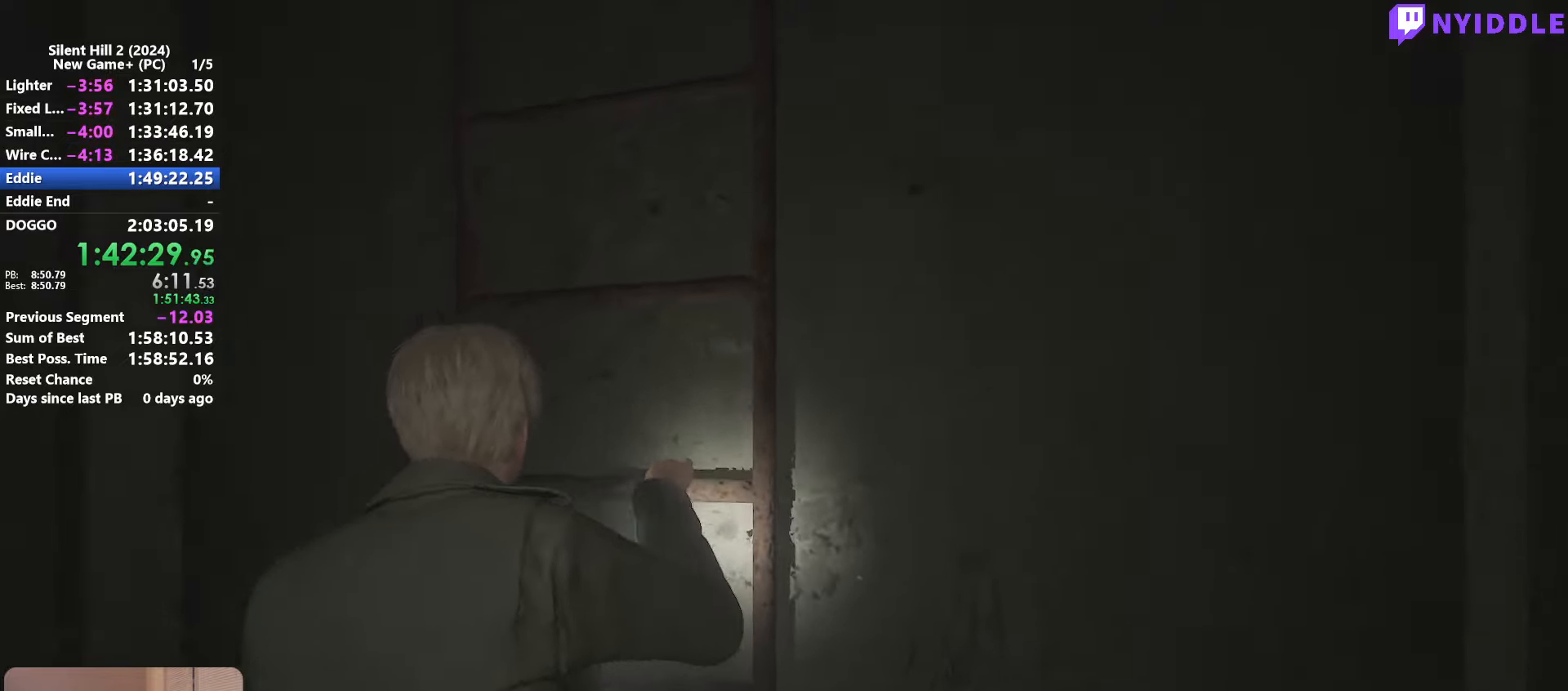
{"keys": ["shift"], "mouse": [], "events": [[400, "s", "up"]]}
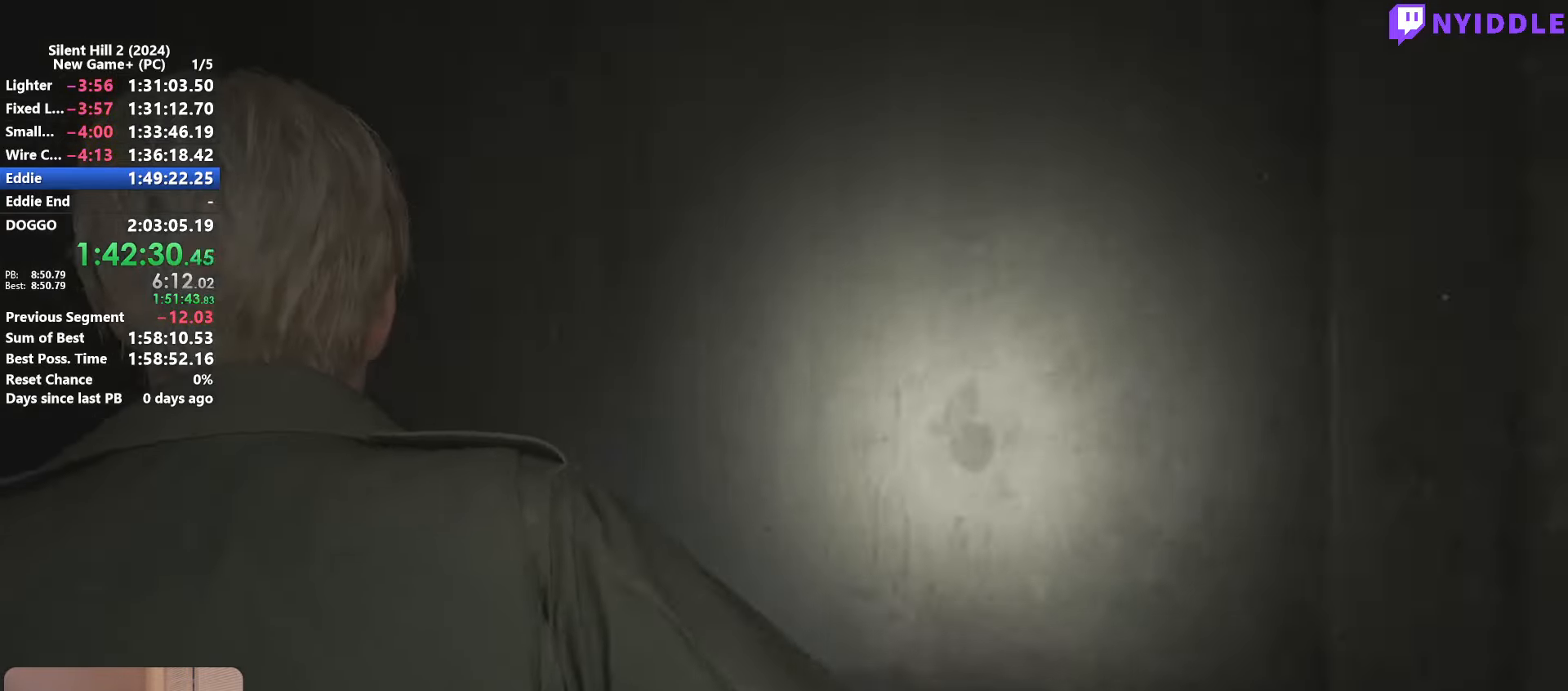
{"keys": ["shift", "w"], "mouse": [], "events": [[33, "w", "down"]]}
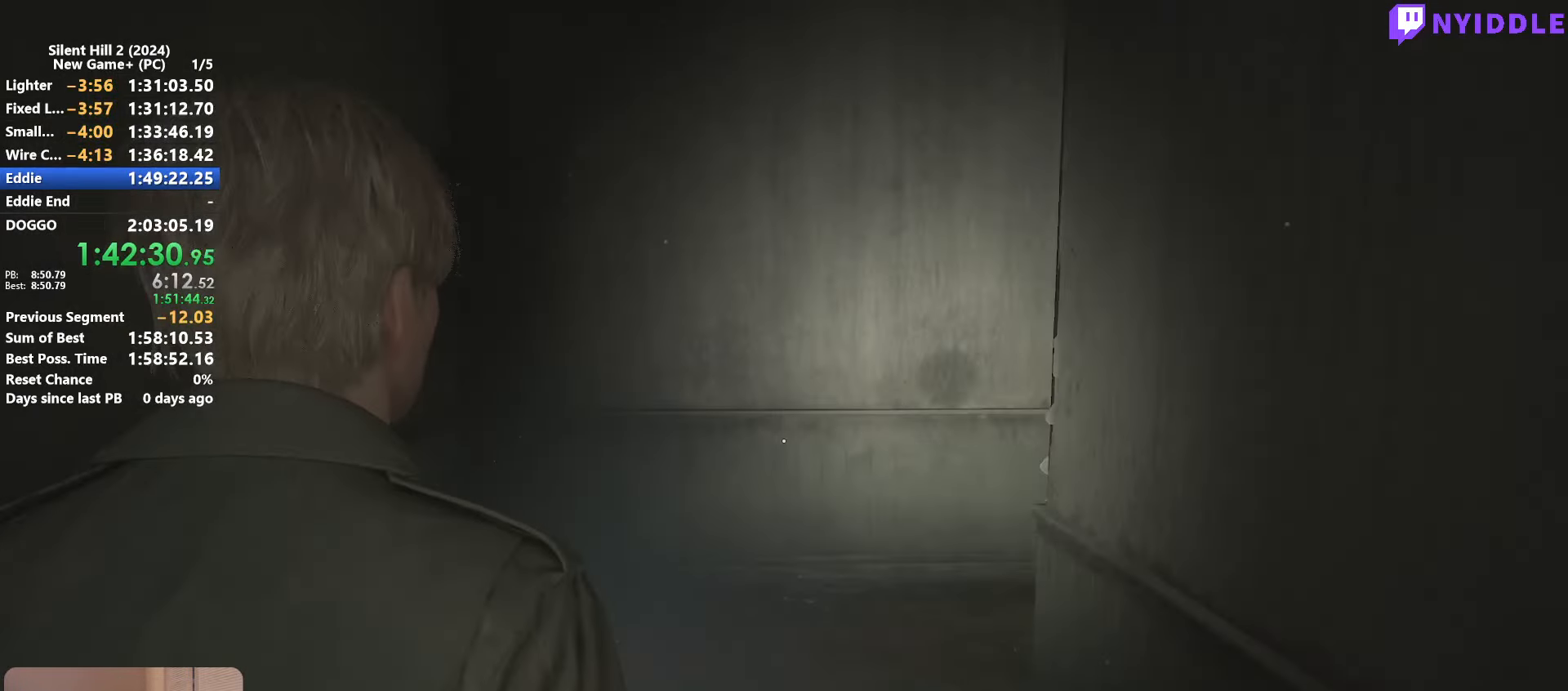
{"keys": ["shift", "w"], "mouse": [], "events": []}
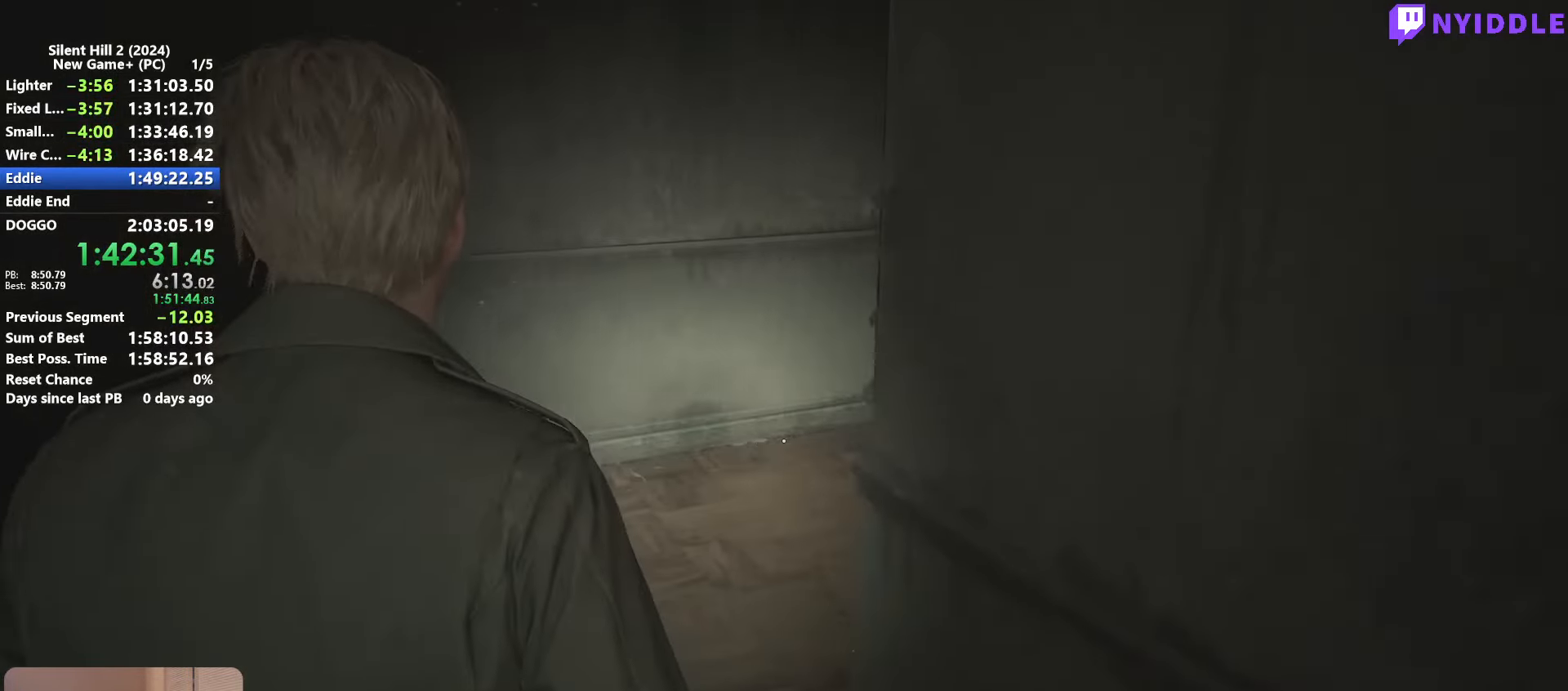
{"keys": ["shift", "w"], "mouse": [], "events": []}
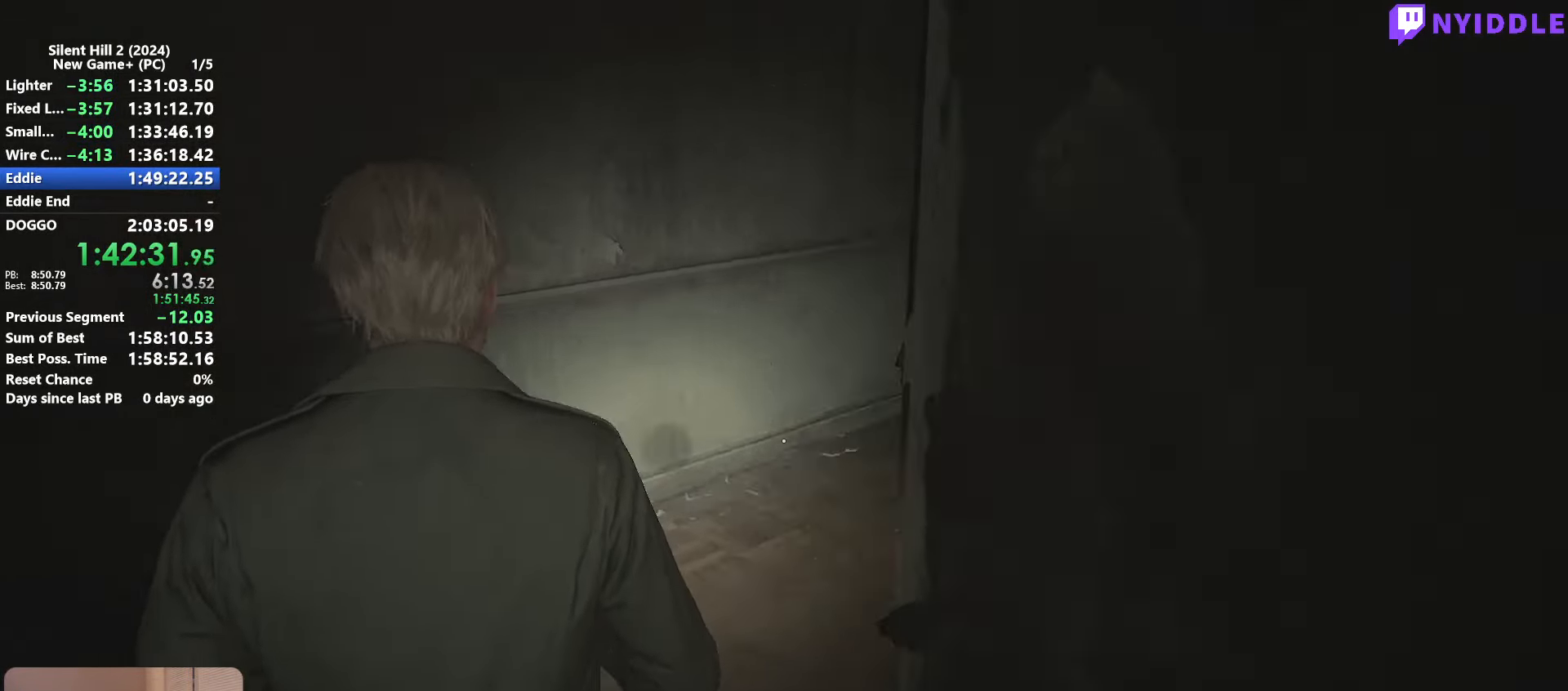
{"keys": ["shift", "w"], "mouse": [], "events": []}
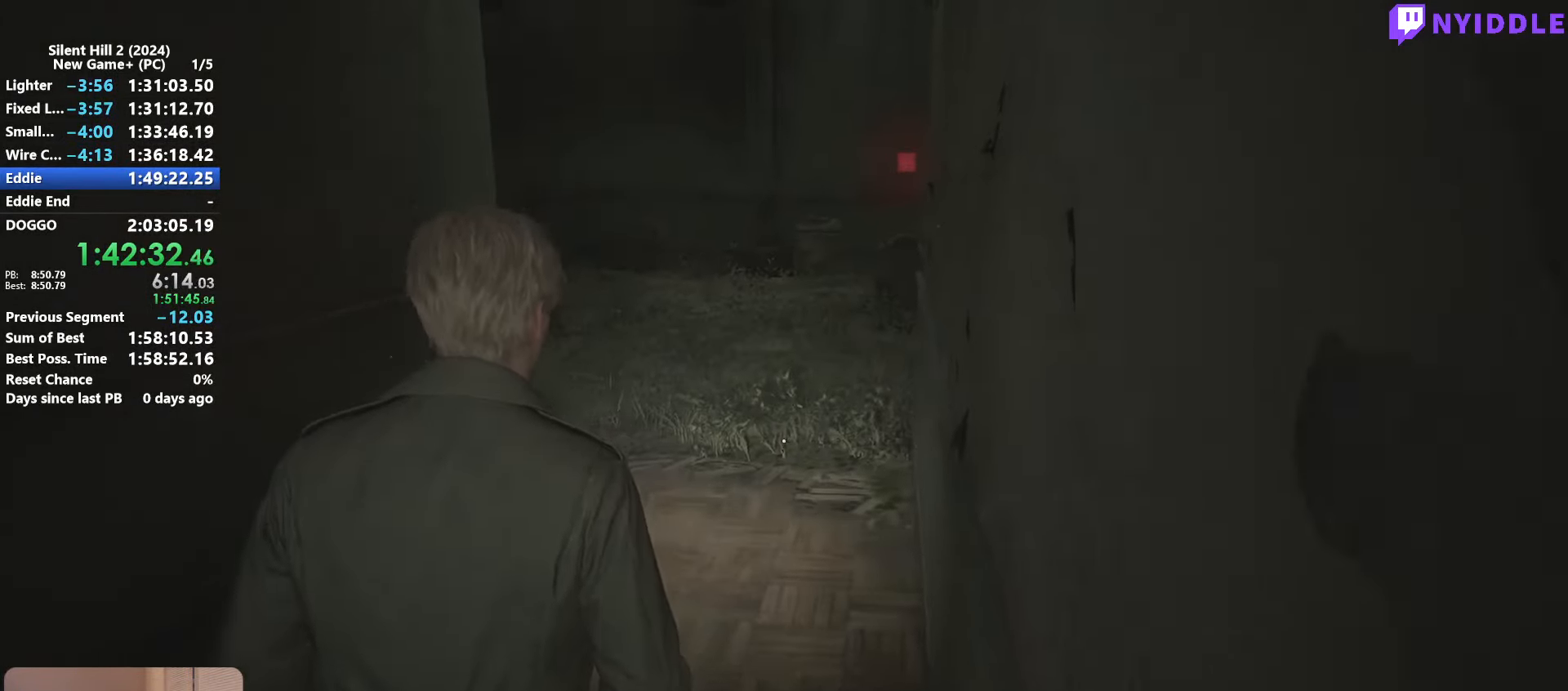
{"keys": ["shift", "w"], "mouse": [], "events": []}
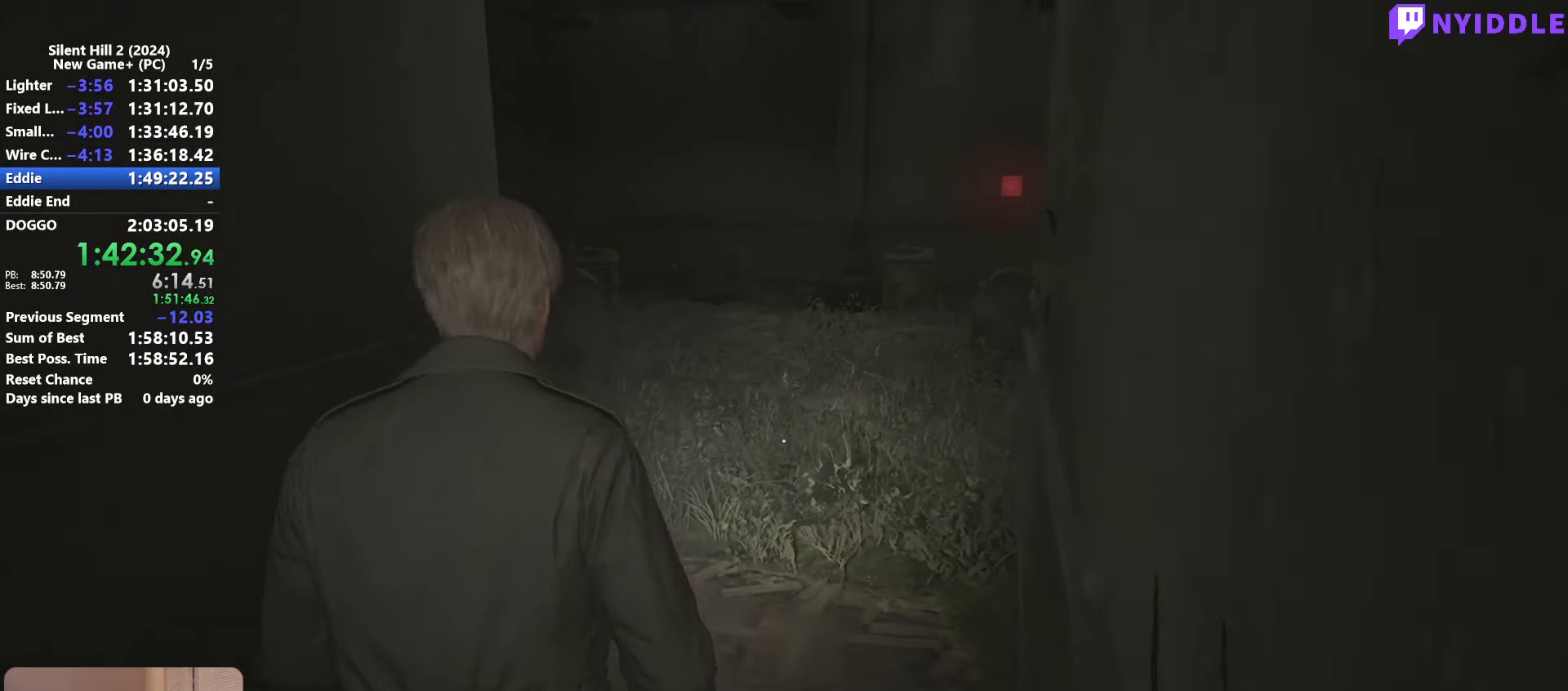
{"keys": ["shift", "w"], "mouse": [], "events": []}
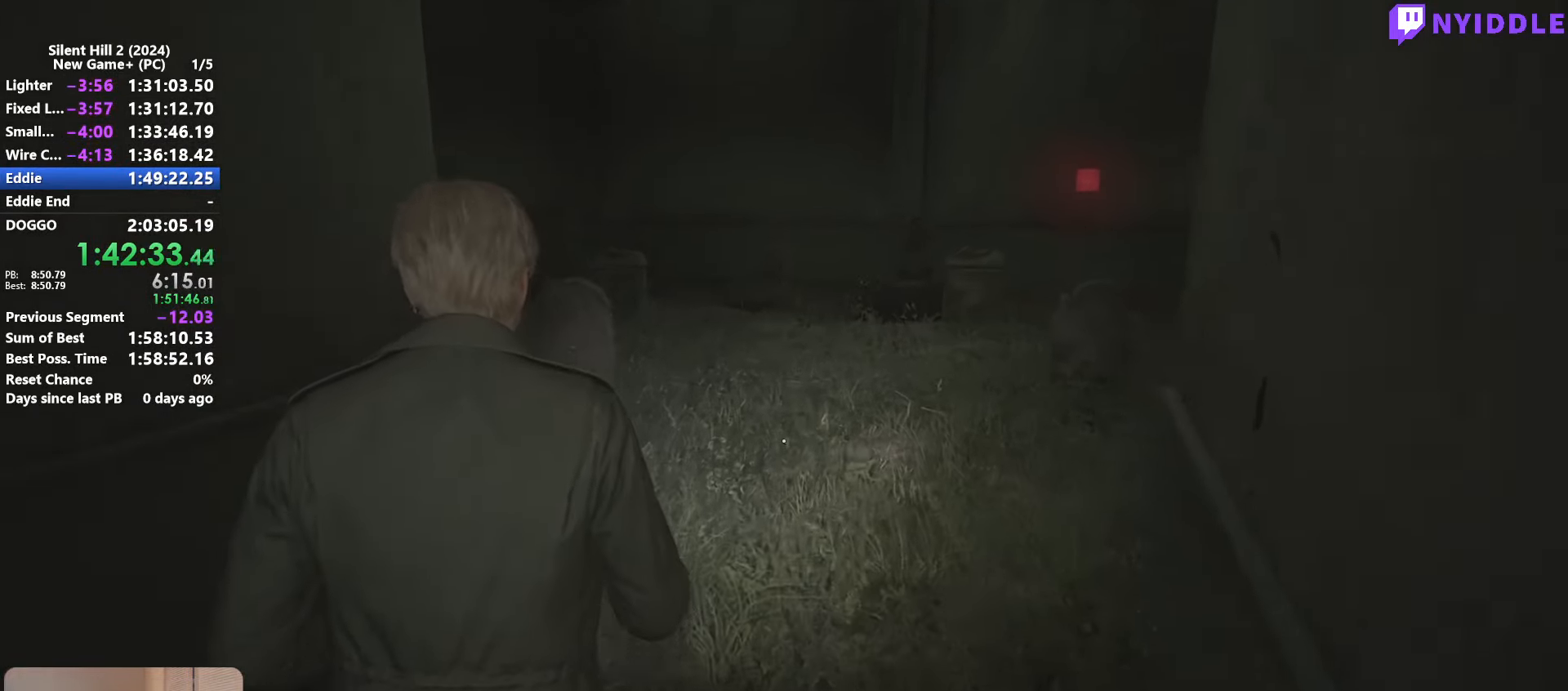
{"keys": ["shift", "w"], "mouse": [], "events": []}
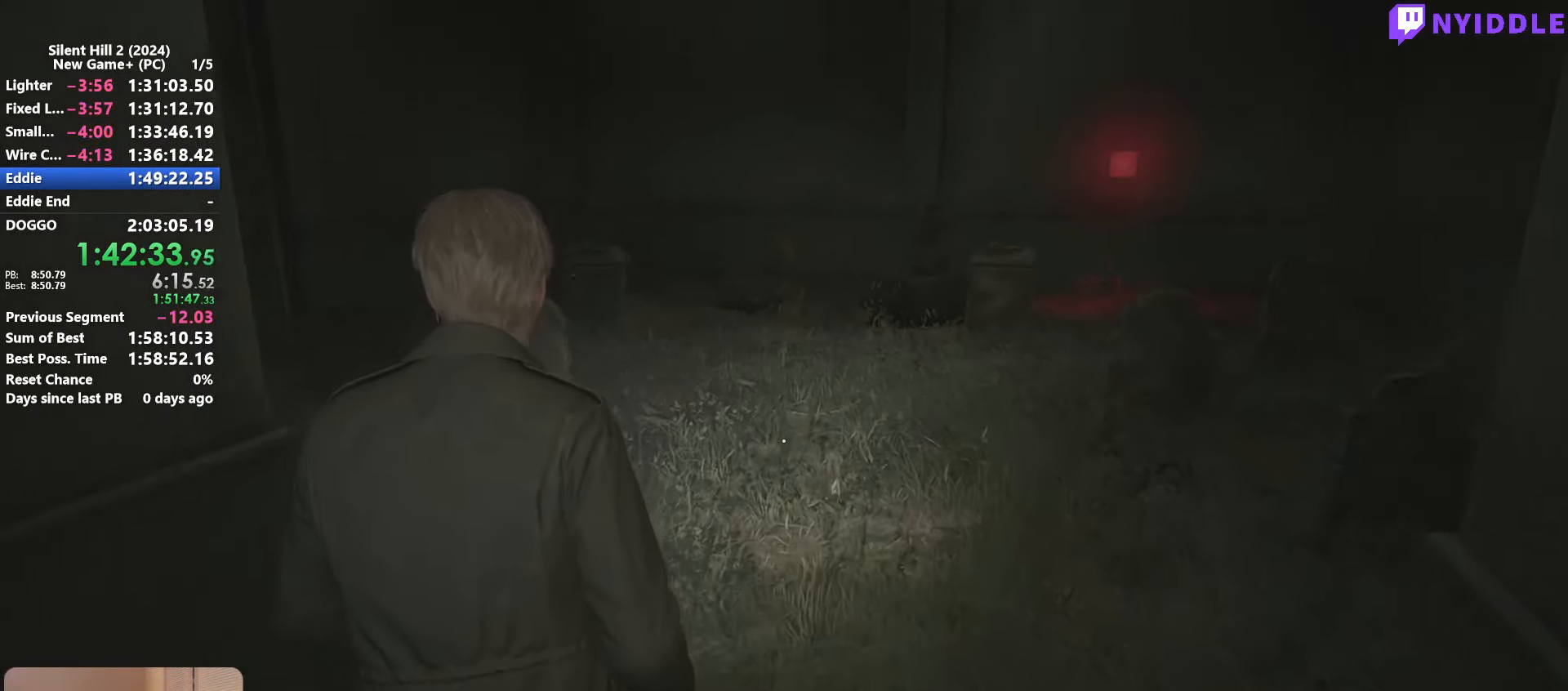
{"keys": ["shift", "w"], "mouse": [], "events": []}